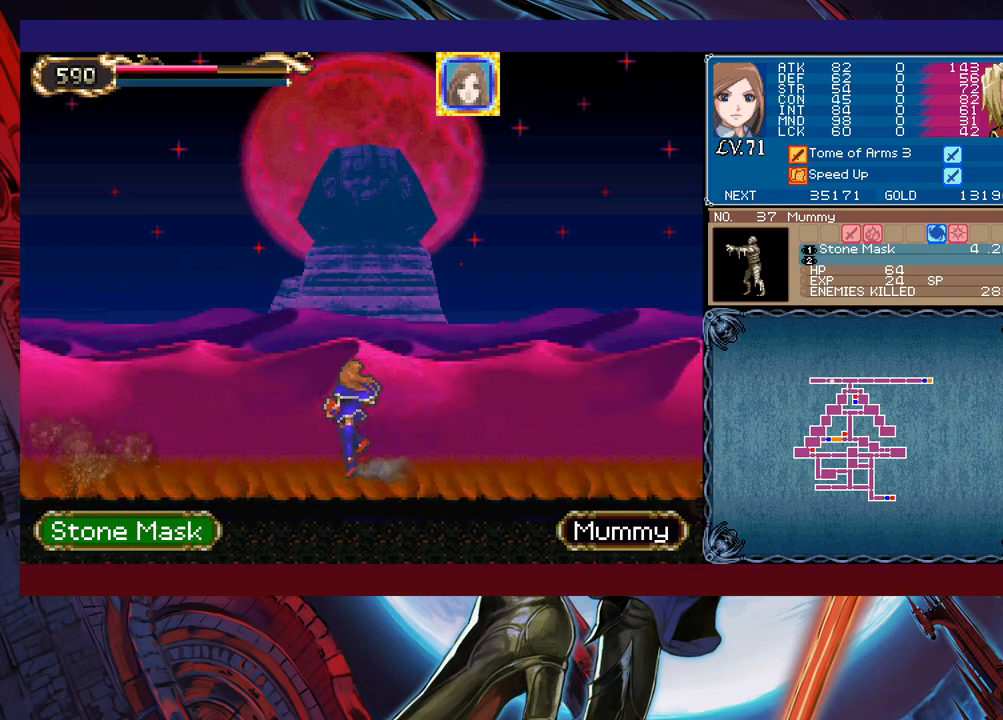
Gameplay with a controller (Xbox layout); each line is a JSON object with the inputs held at the frame after it. "events" lists button and stick changes between this image and that frame as [ms after this image, input, new state], when the widget could be followed in between. Not read: L2 L3 R2 R3 right_stick.
{"buttons": [], "left_stick": "left", "events": []}
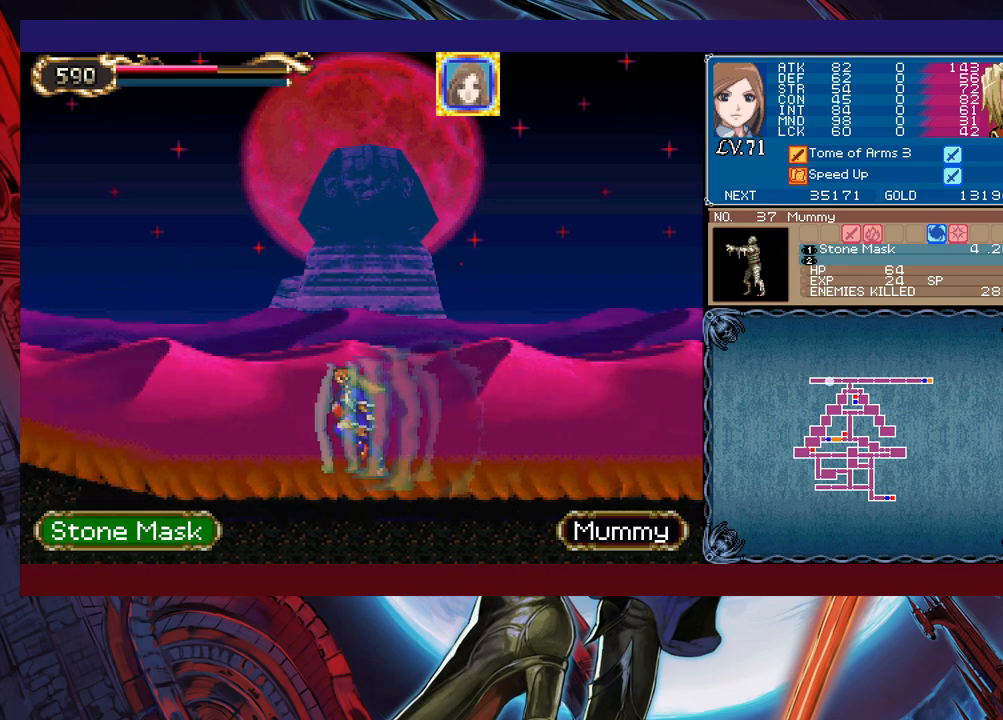
{"buttons": [], "left_stick": "left", "events": []}
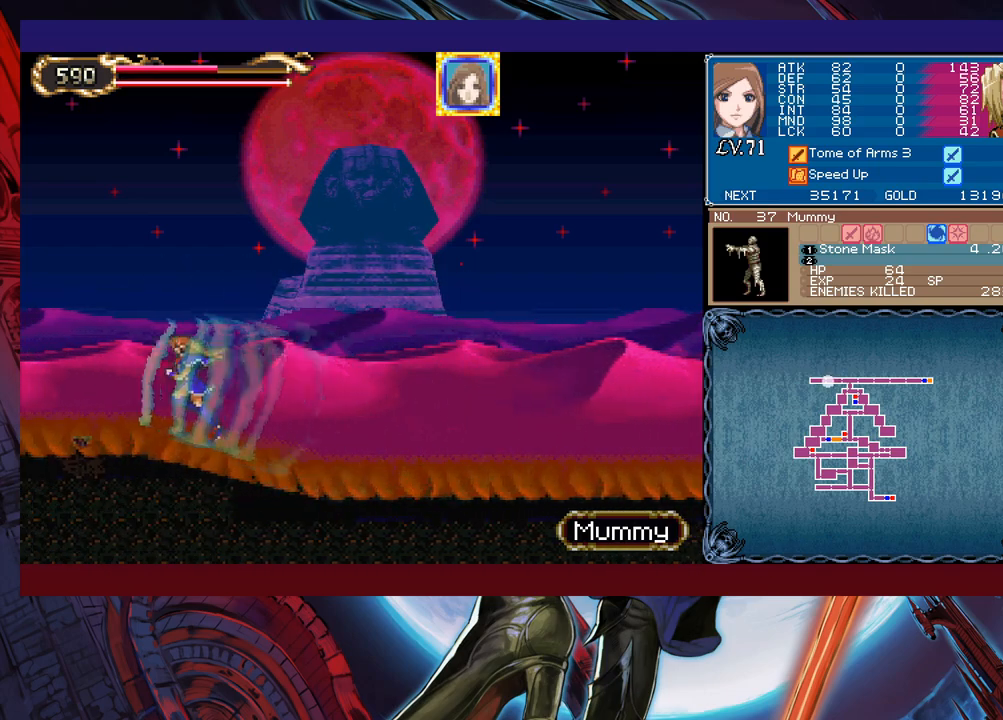
{"buttons": [], "left_stick": "right", "events": [[333, "left_stick", "right"]]}
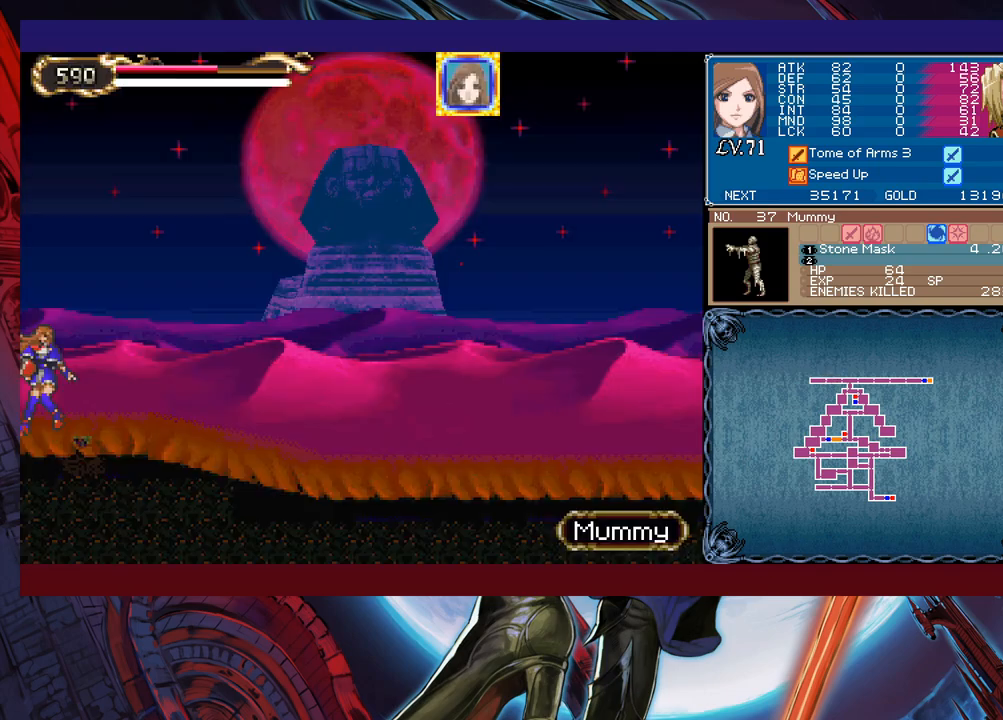
{"buttons": [], "left_stick": "right", "events": []}
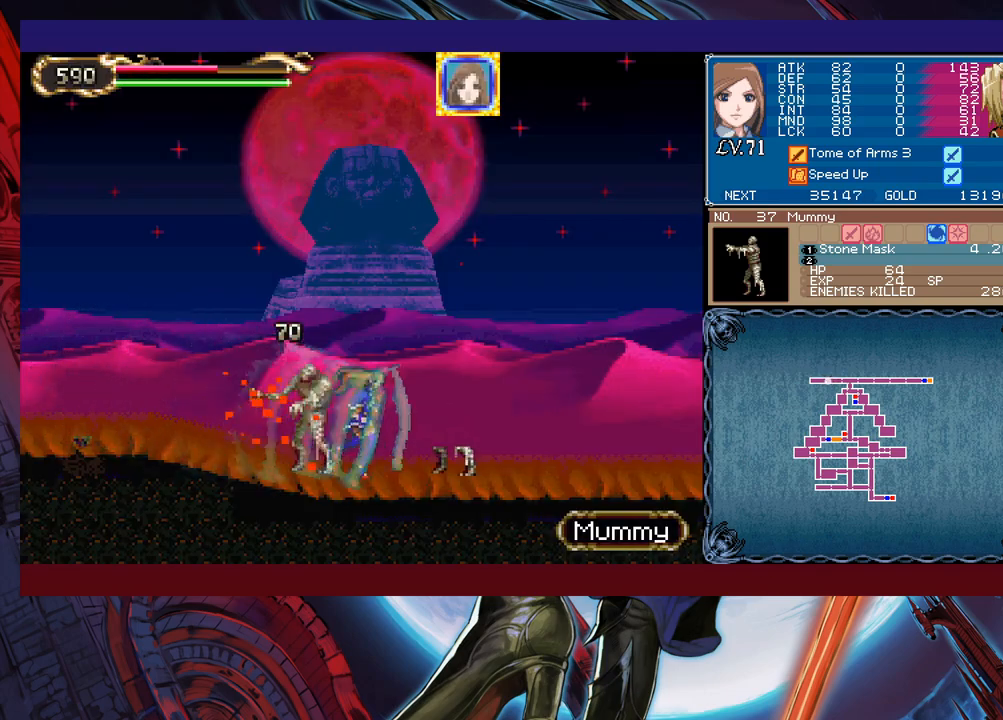
{"buttons": [], "left_stick": "right", "events": [[383, "B", "down"], [450, "B", "up"]]}
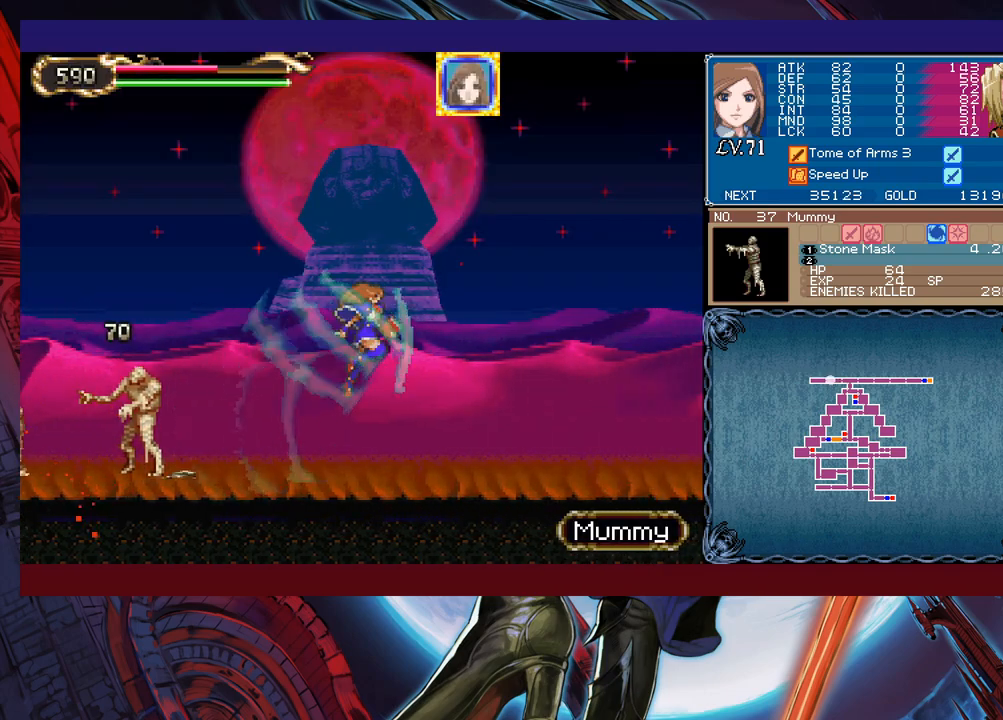
{"buttons": [], "left_stick": "left", "events": [[83, "X", "down"], [150, "X", "up"], [250, "left_stick", "down"], [350, "left_stick", "left"]]}
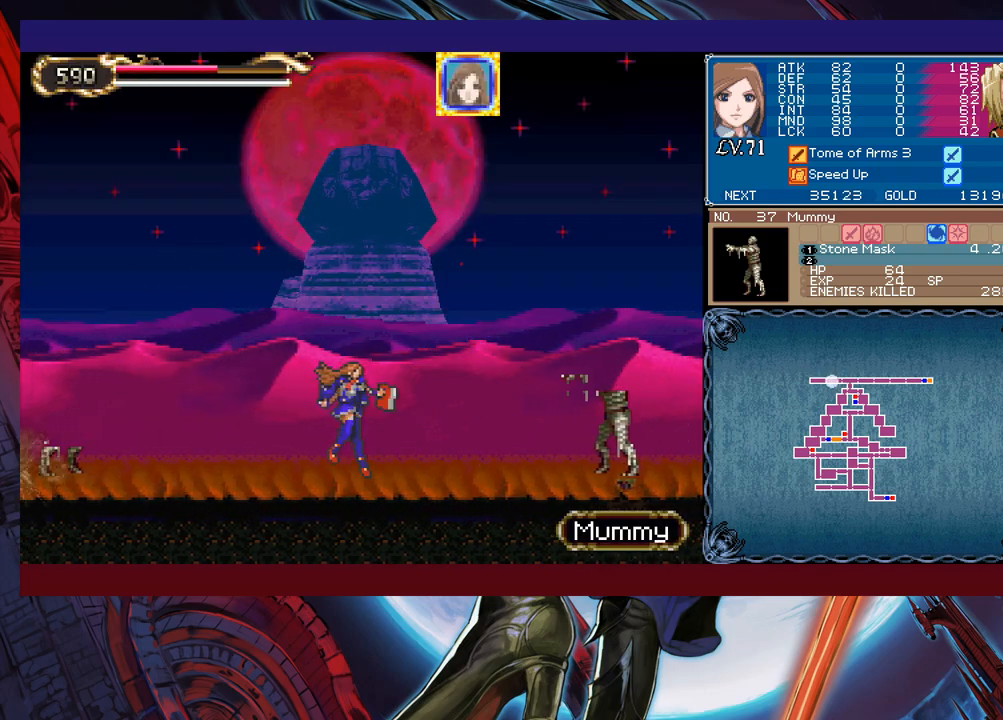
{"buttons": [], "left_stick": "left", "events": []}
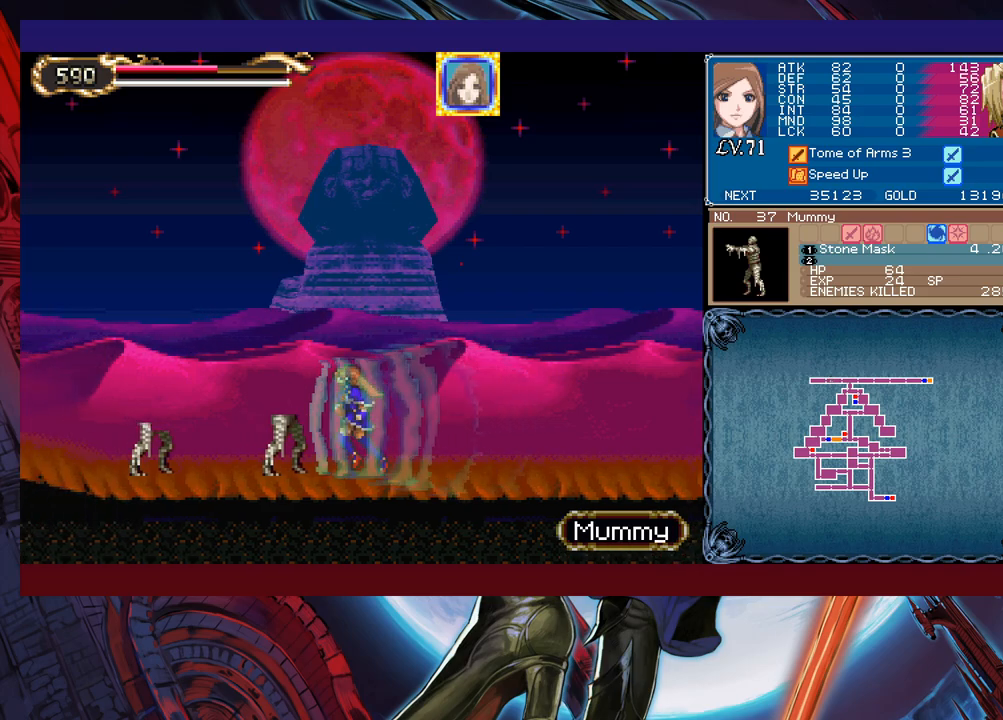
{"buttons": [], "left_stick": "left", "events": []}
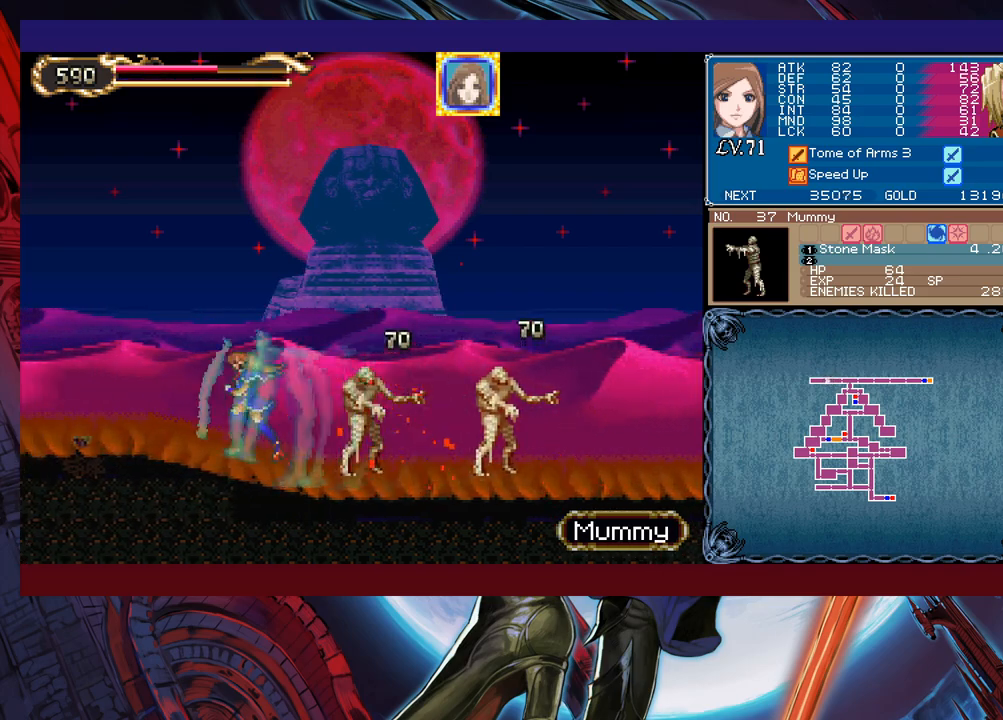
{"buttons": [], "left_stick": "right", "events": [[450, "left_stick", "right"]]}
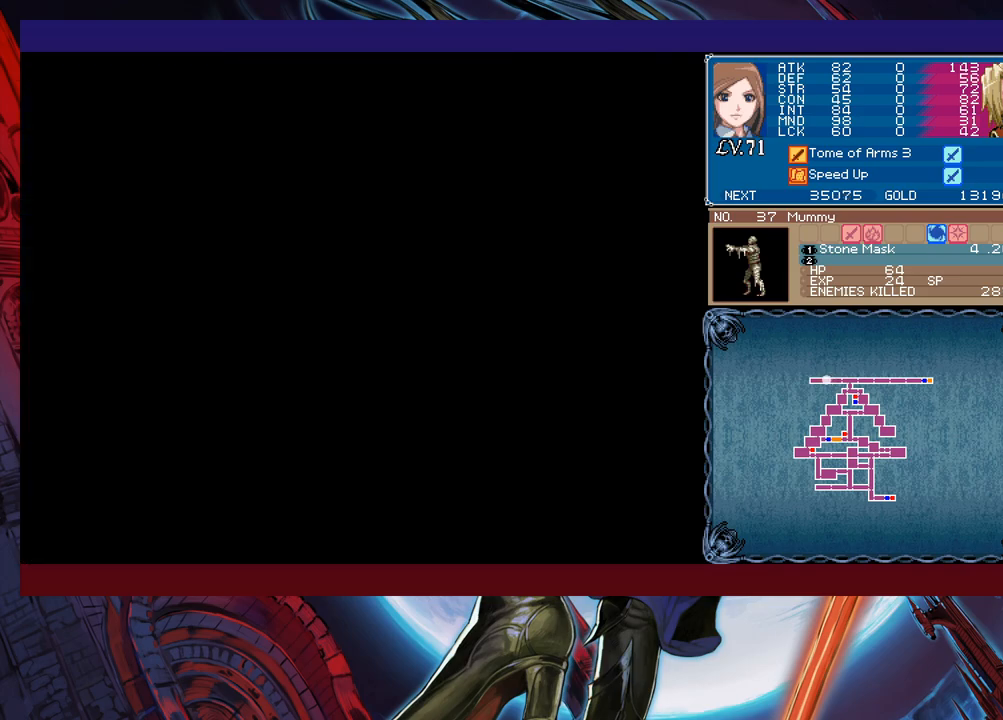
{"buttons": [], "left_stick": "right", "events": []}
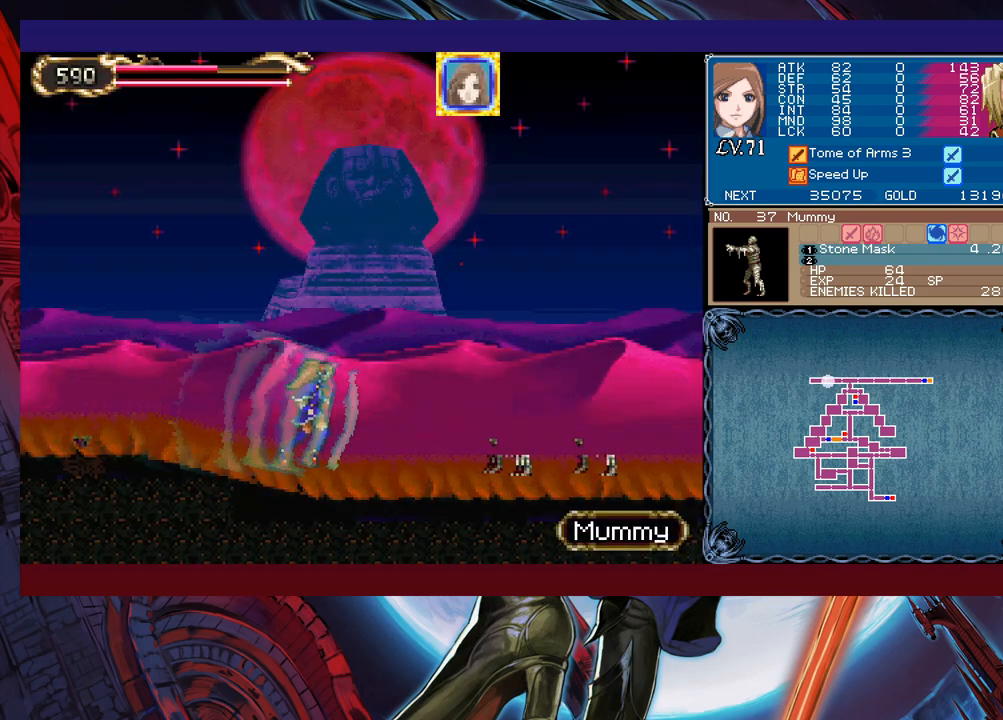
{"buttons": ["B"], "left_stick": "right", "events": [[450, "B", "down"]]}
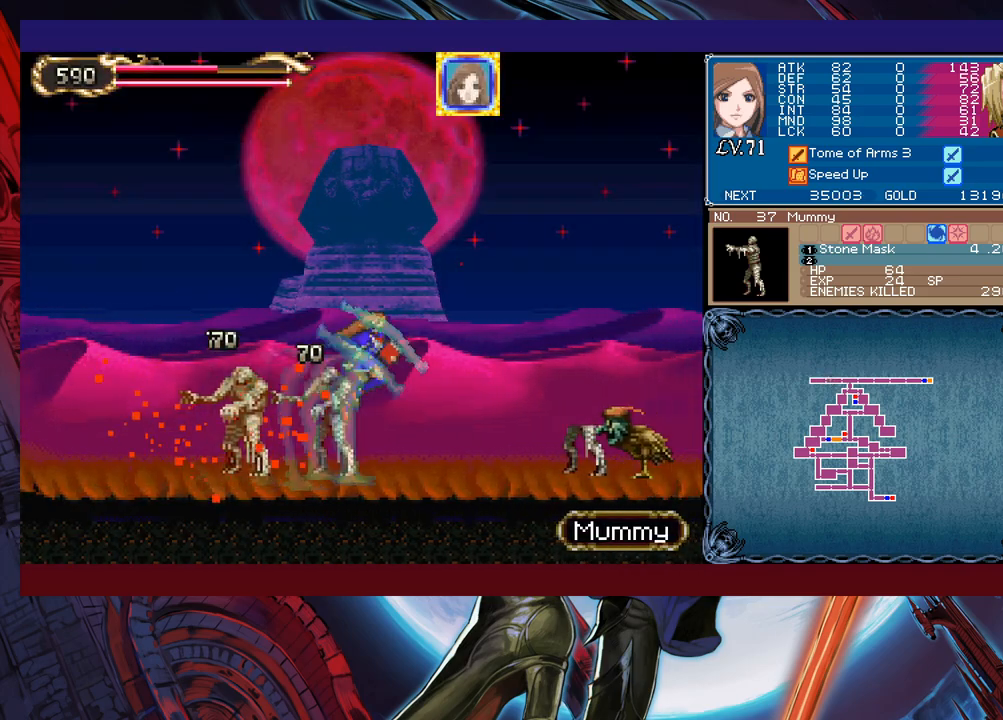
{"buttons": [], "left_stick": "down-left", "events": [[50, "B", "up"], [100, "X", "down"], [233, "X", "up"], [350, "Y", "down"], [400, "left_stick", "down"], [433, "Y", "up"], [500, "left_stick", "down-left"]]}
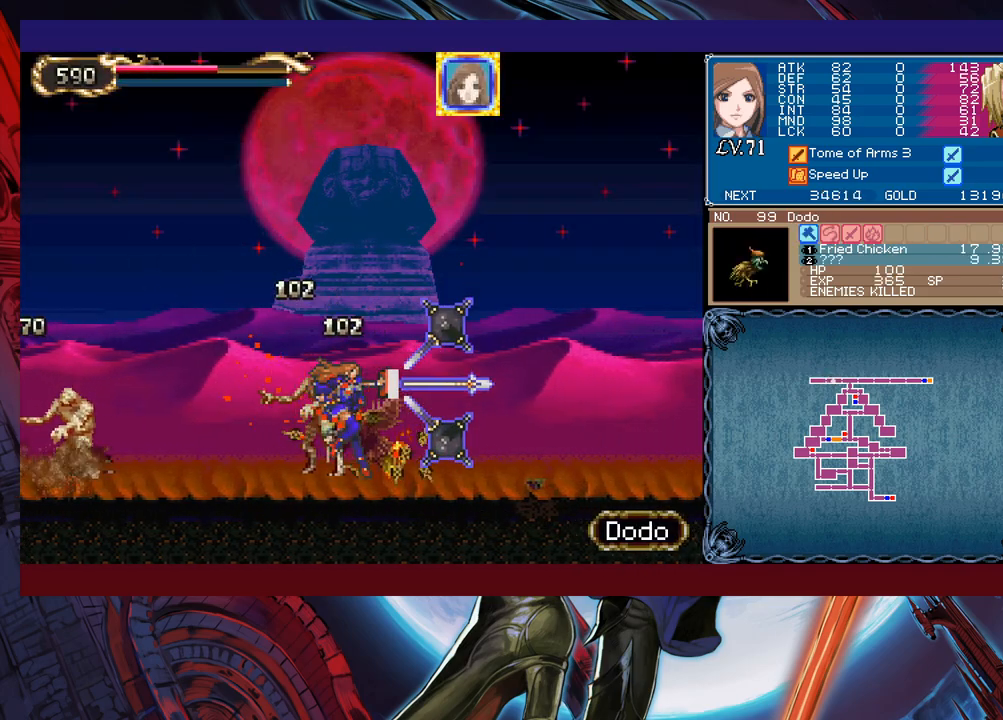
{"buttons": [], "left_stick": "left", "events": [[100, "left_stick", "center"], [250, "left_stick", "left"]]}
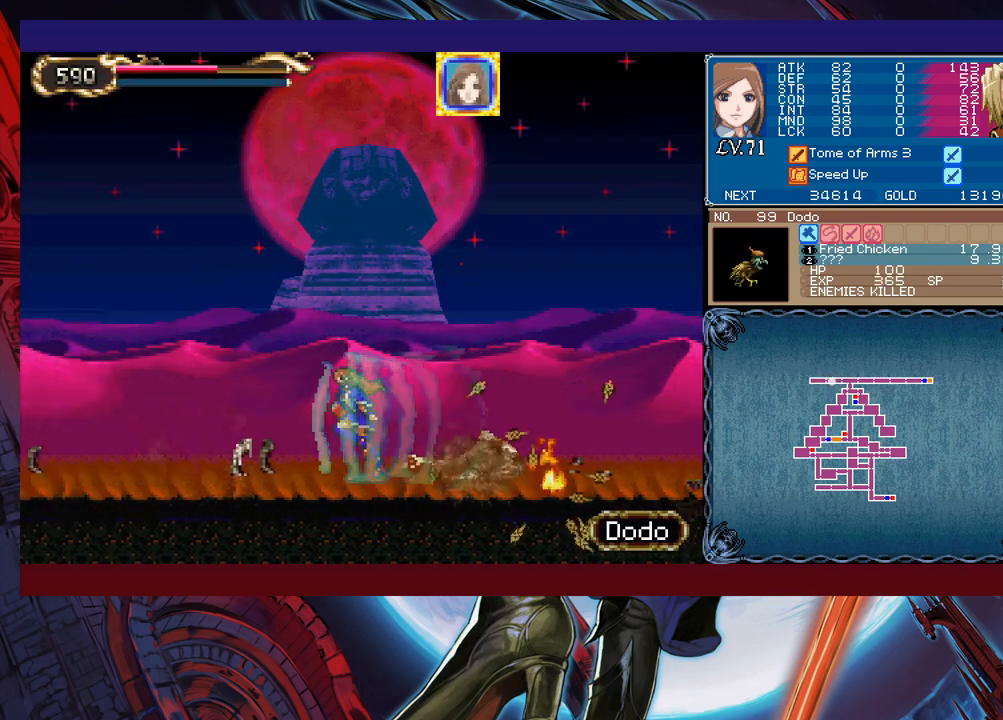
{"buttons": [], "left_stick": "left", "events": []}
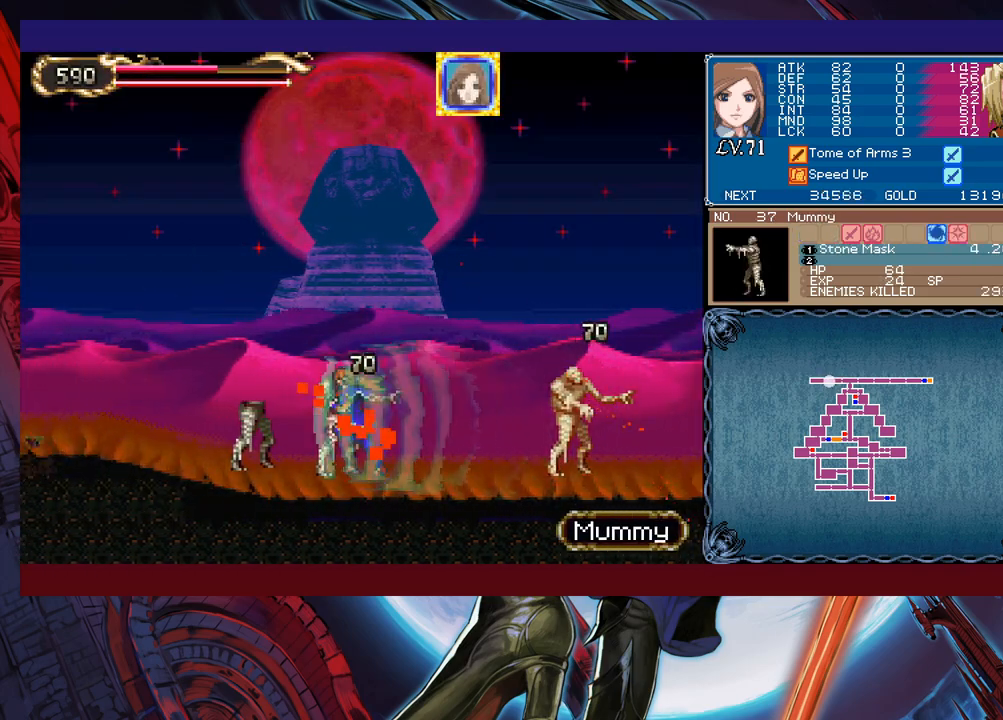
{"buttons": [], "left_stick": "left", "events": []}
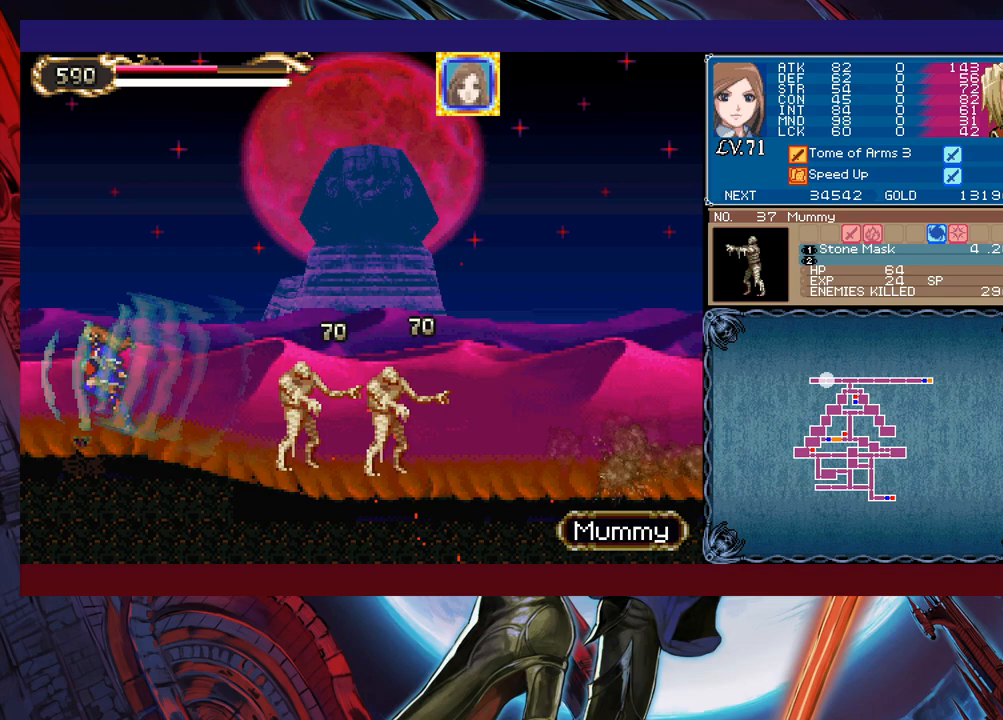
{"buttons": [], "left_stick": "right", "events": [[250, "left_stick", "right"]]}
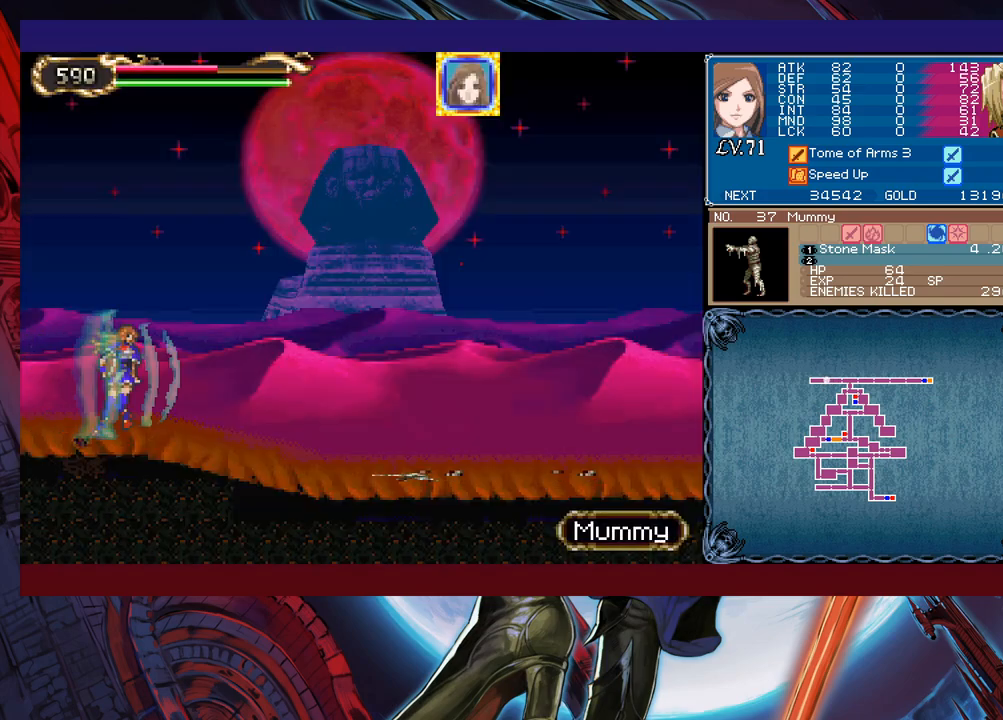
{"buttons": [], "left_stick": "right", "events": []}
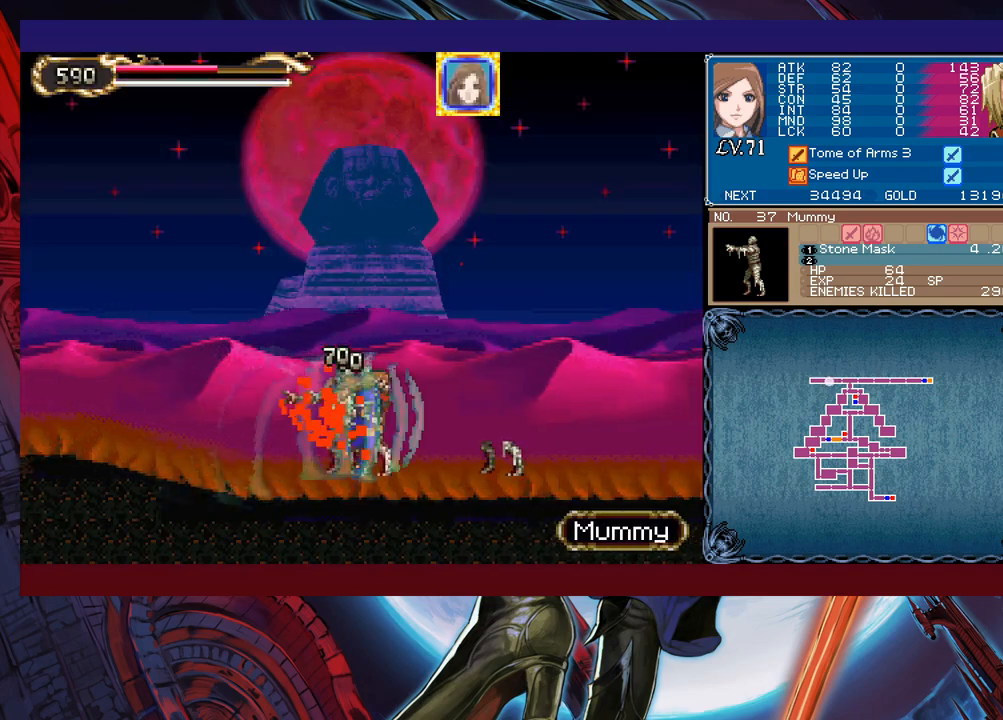
{"buttons": [], "left_stick": "right", "events": [[200, "B", "down"], [283, "B", "up"], [400, "X", "down"], [450, "X", "up"]]}
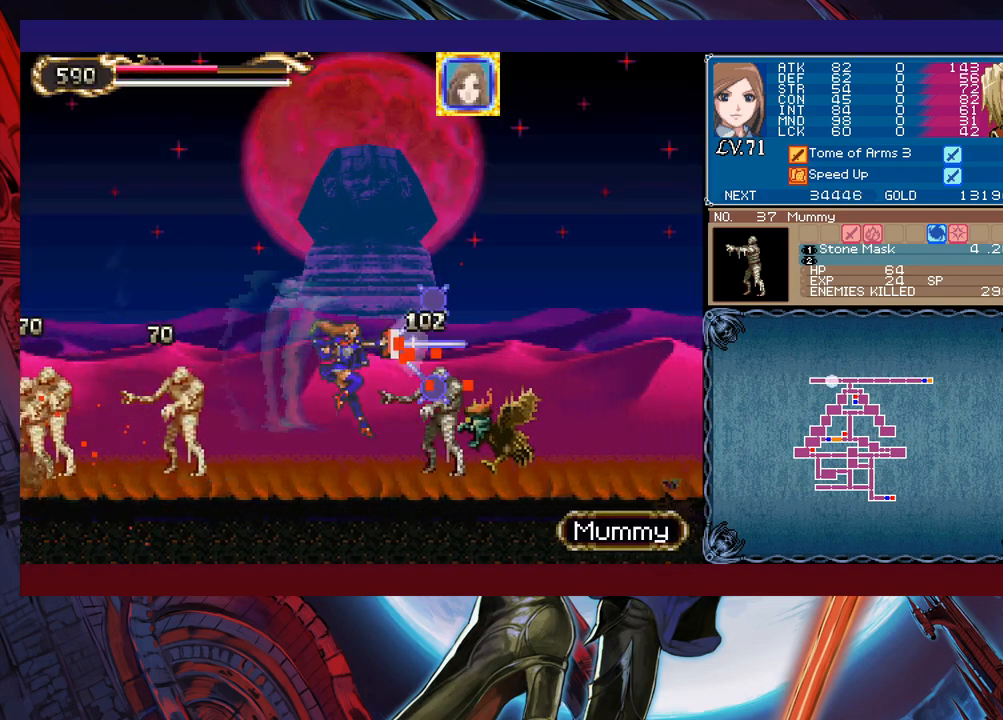
{"buttons": [], "left_stick": "left", "events": [[100, "Y", "down"], [150, "Y", "up"], [150, "left_stick", "down"], [233, "left_stick", "left"]]}
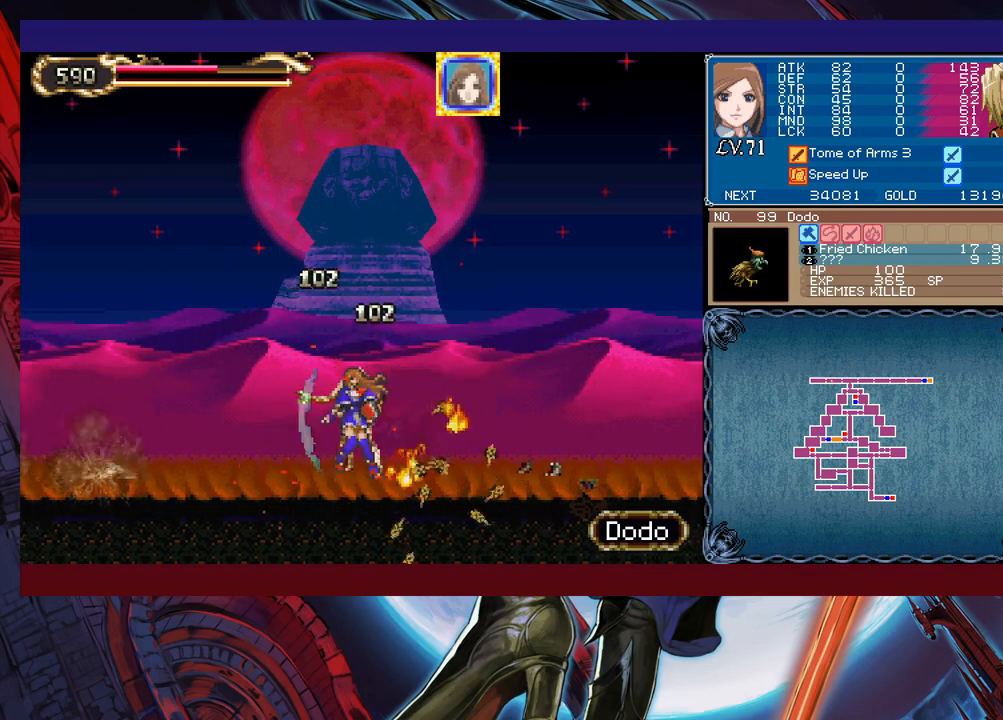
{"buttons": [], "left_stick": "left", "events": []}
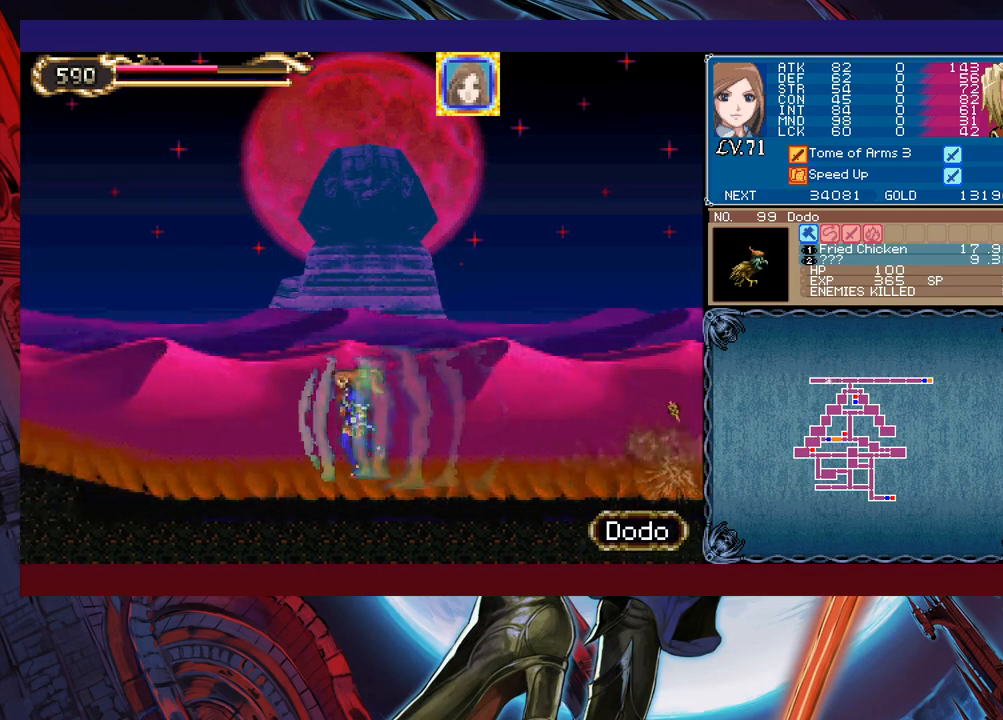
{"buttons": [], "left_stick": "left", "events": []}
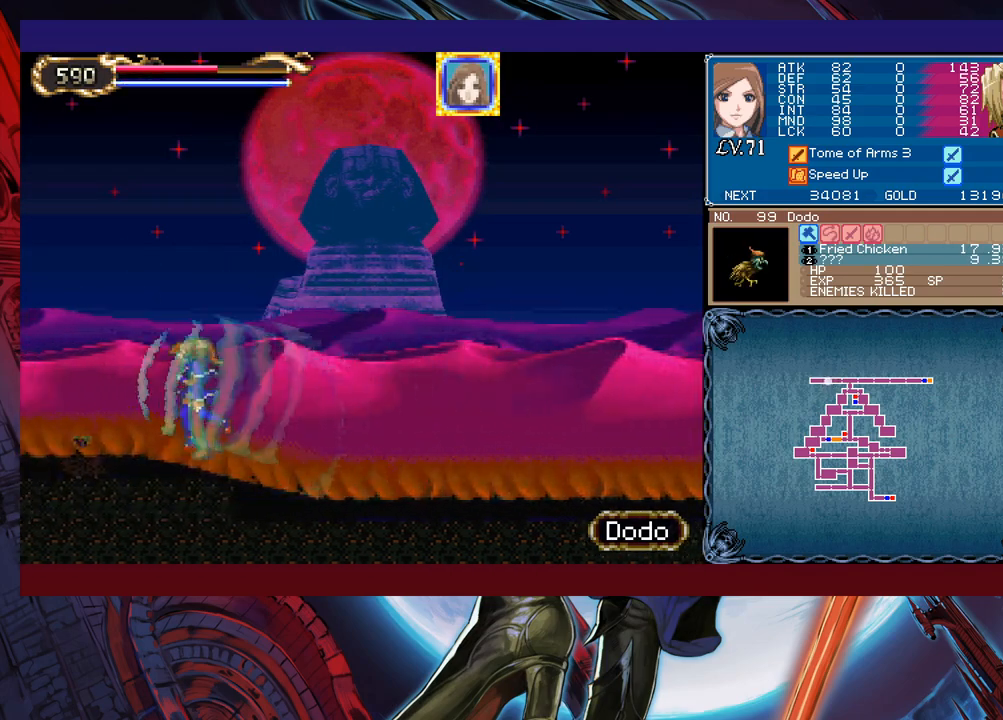
{"buttons": [], "left_stick": "right", "events": [[350, "left_stick", "center"], [400, "left_stick", "right"]]}
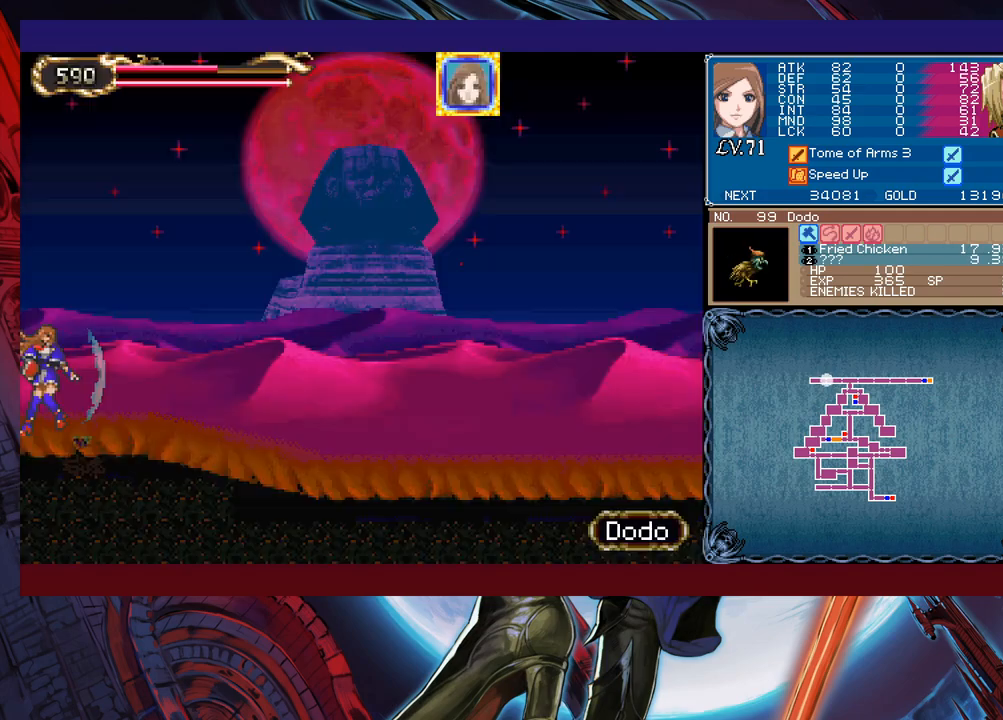
{"buttons": [], "left_stick": "right", "events": []}
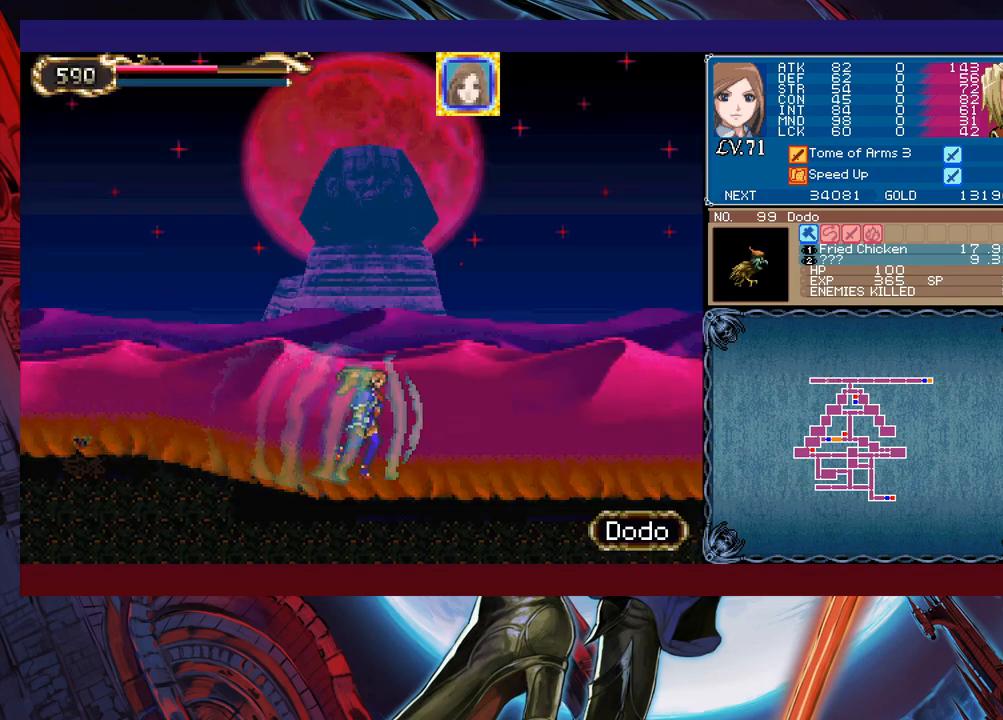
{"buttons": [], "left_stick": "right", "events": [[400, "B", "down"], [500, "B", "up"]]}
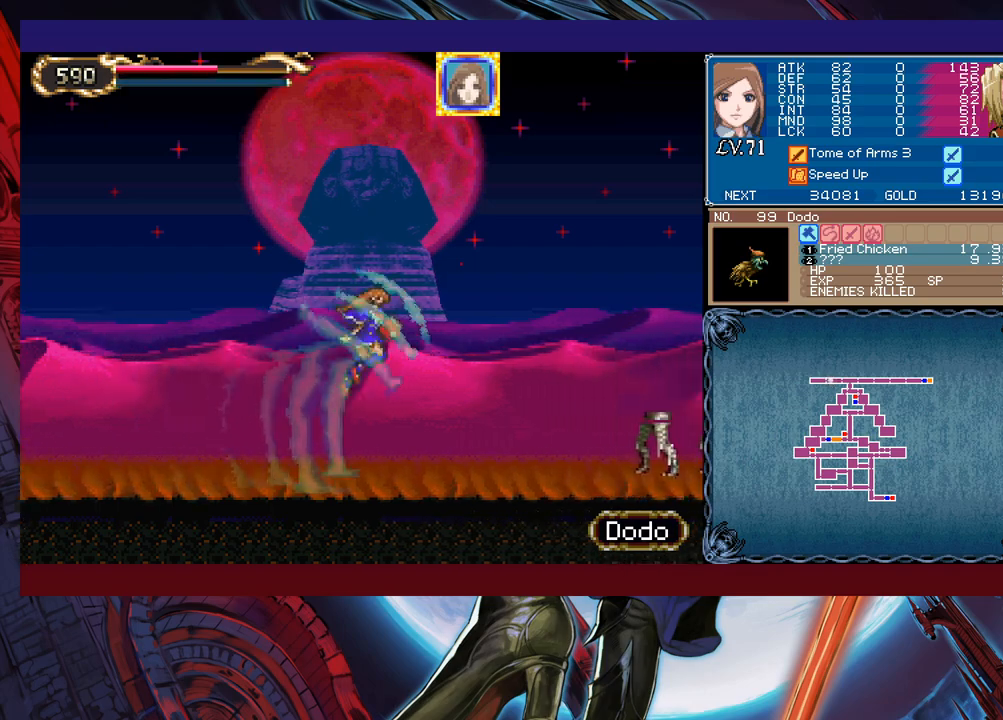
{"buttons": [], "left_stick": "down-right", "events": [[150, "X", "down"], [250, "X", "up"], [383, "left_stick", "down-right"], [400, "Y", "down"], [450, "Y", "up"]]}
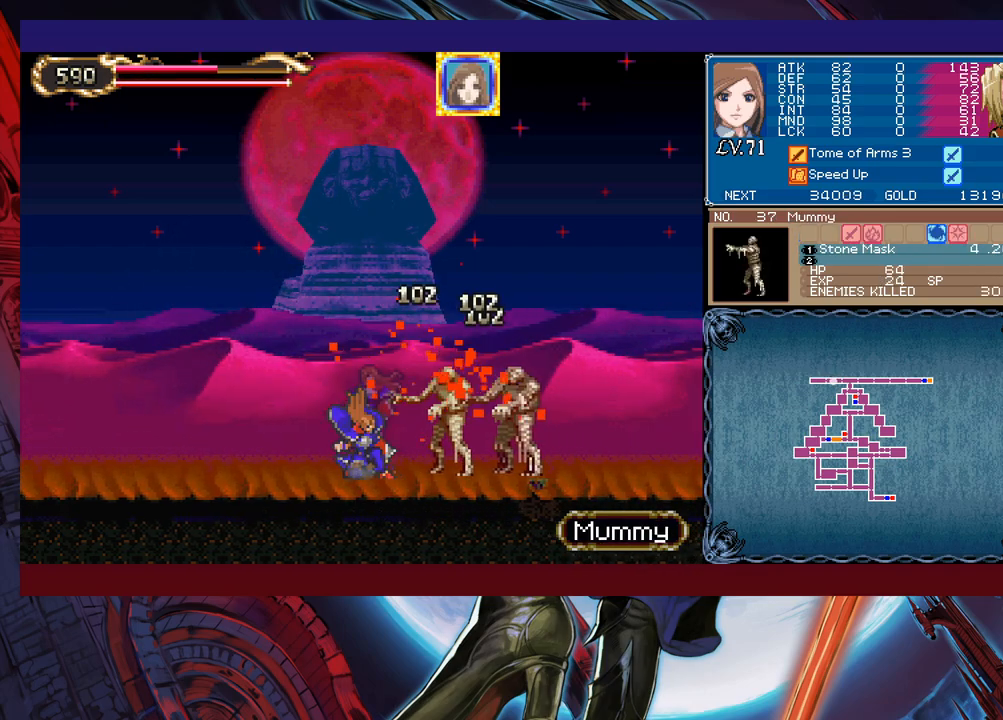
{"buttons": [], "left_stick": "left", "events": [[83, "left_stick", "left"]]}
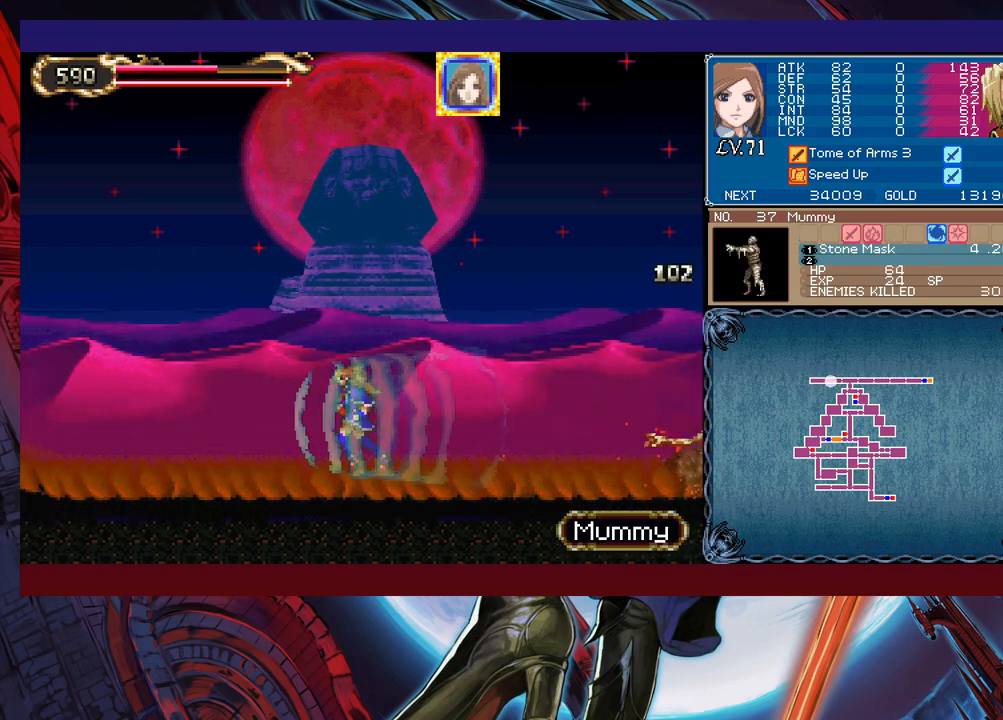
{"buttons": [], "left_stick": "left", "events": []}
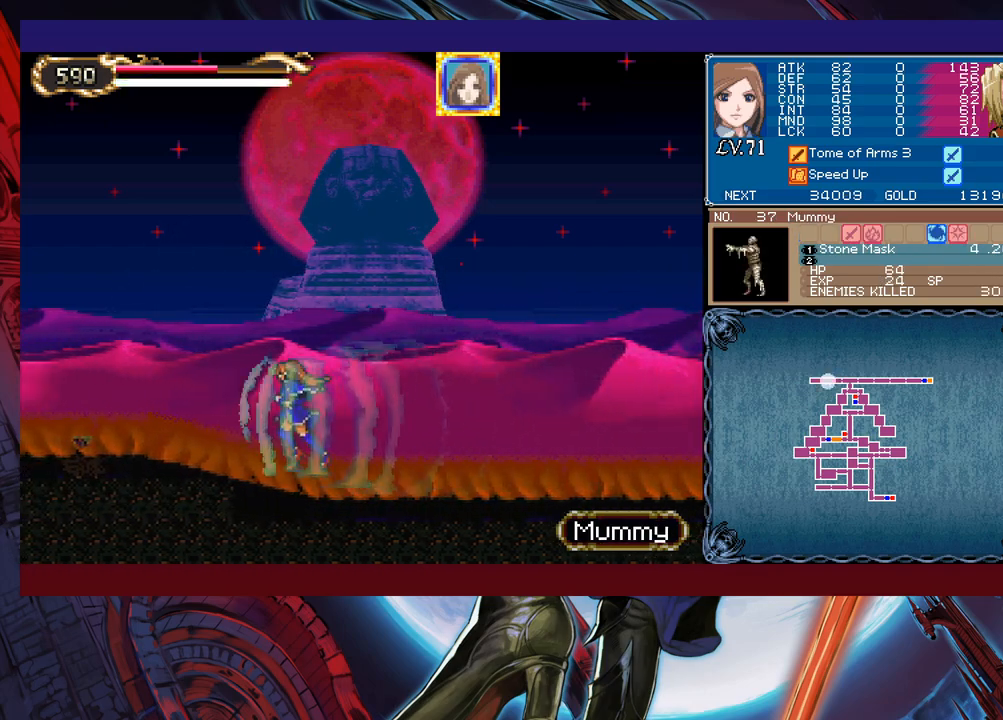
{"buttons": [], "left_stick": "right", "events": [[350, "left_stick", "right"]]}
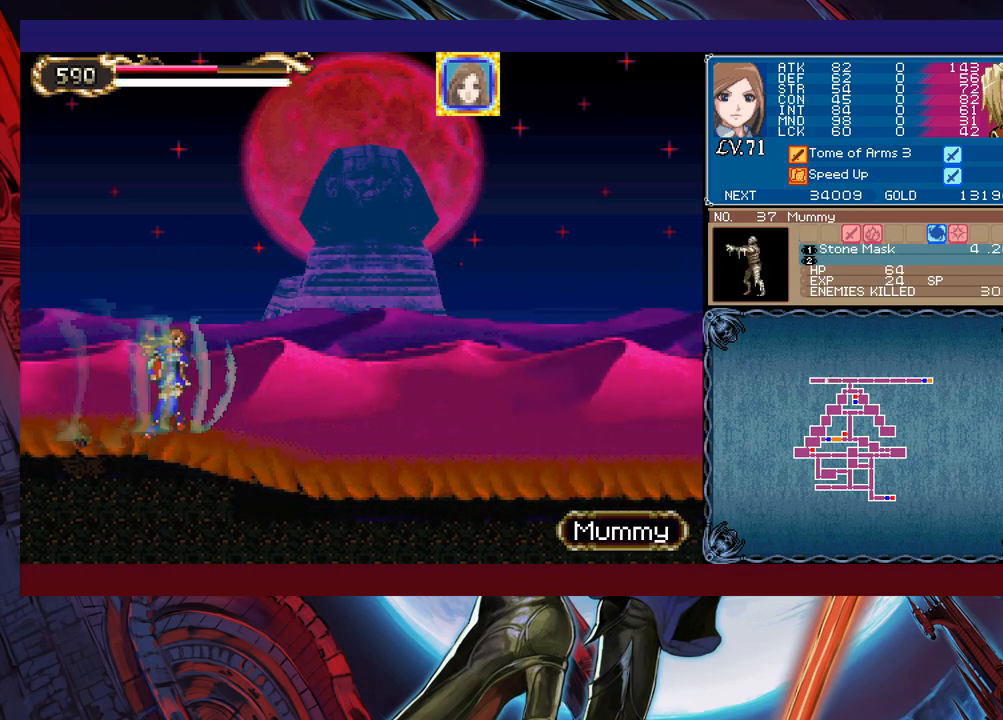
{"buttons": [], "left_stick": "up-left", "events": [[200, "left_stick", "up-left"]]}